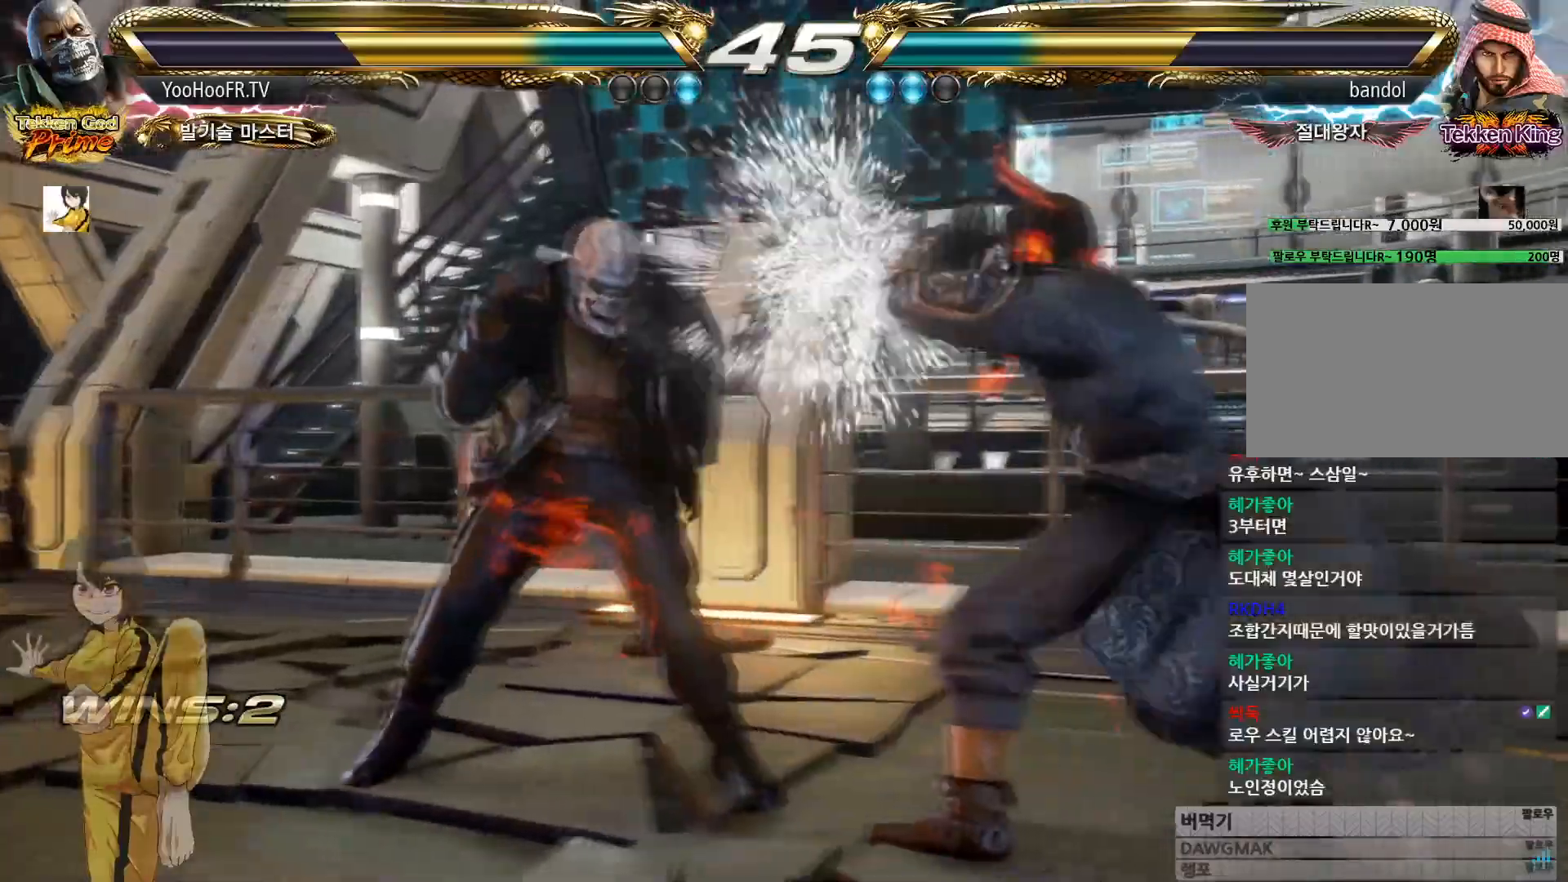
Gameplay with a controller (arcade stick); each line is a JSON object with the inputs held at the frame after it. "events" lists button and stick changes between this image and that frame as [ms after this image, input, new state], when the widget could be followed in between. Not read: L3 R3.
{"buttons": ["CROSS"], "left_stick": "right", "events": [[33, "left_stick", "center"], [117, "left_stick", "right"], [200, "left_stick", "center"], [284, "CROSS", "down"], [284, "left_stick", "right"]]}
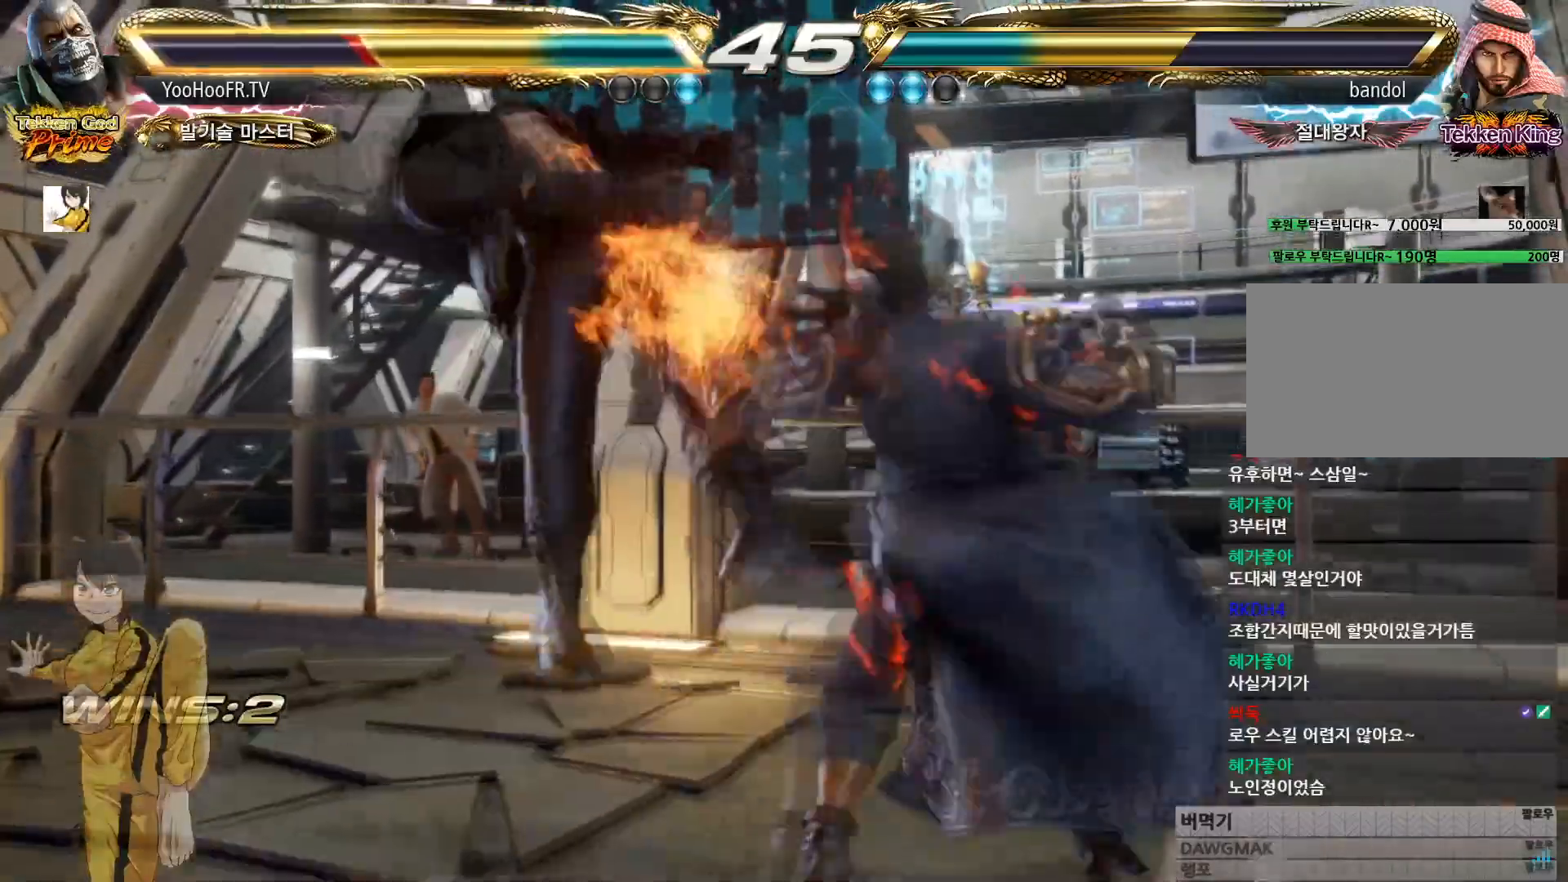
{"buttons": [], "left_stick": "center", "events": [[184, "left_stick", "center"], [217, "CROSS", "up"]]}
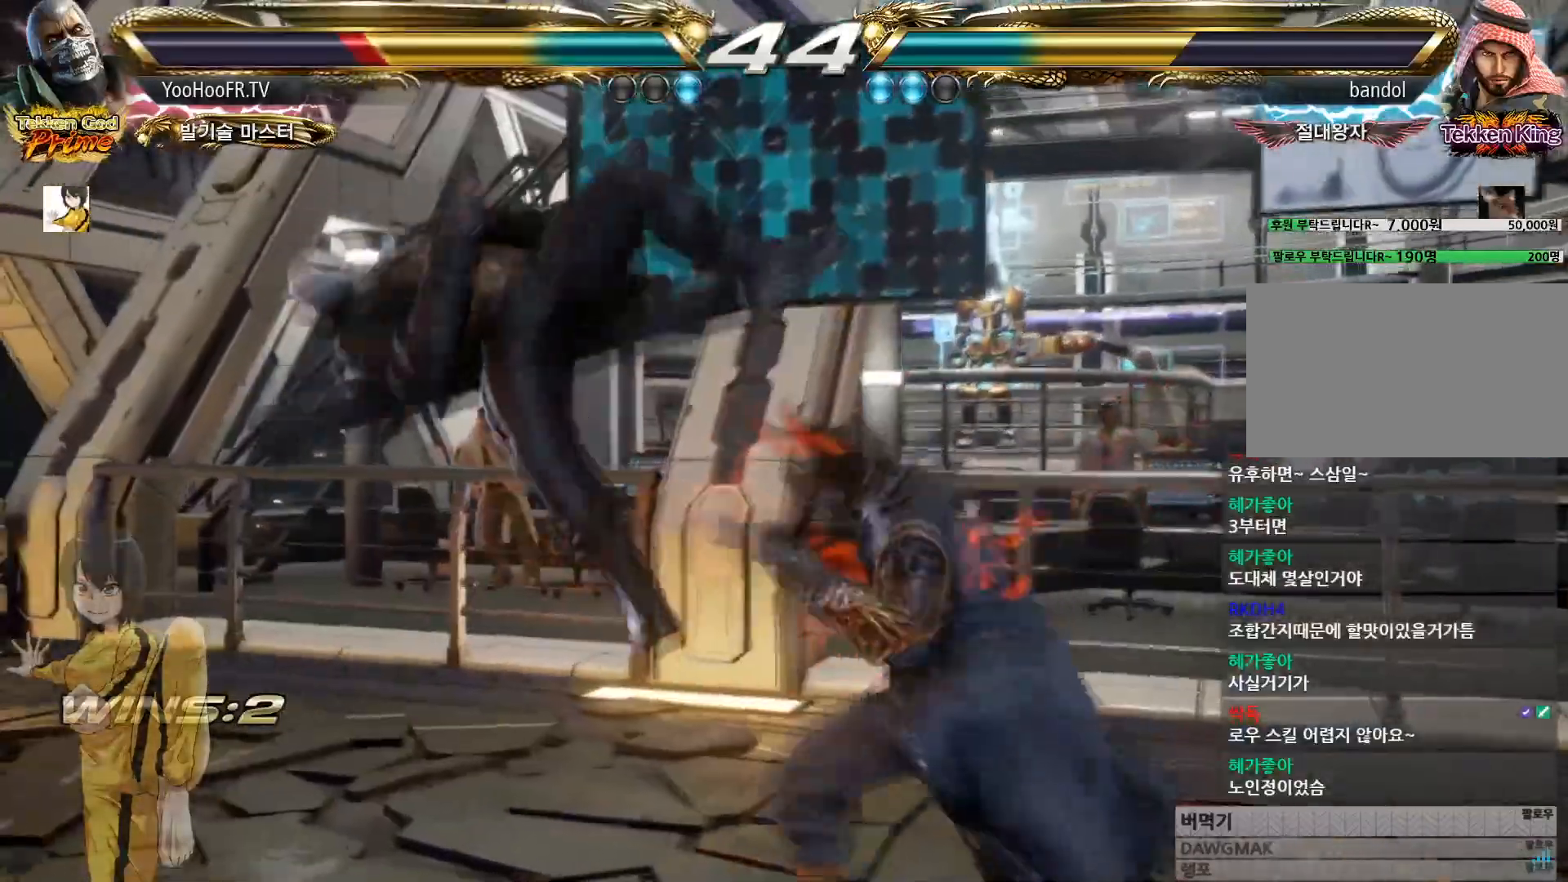
{"buttons": [], "left_stick": "center", "events": [[33, "TRIANGLE", "down"], [133, "TRIANGLE", "up"], [217, "SQUARE", "down"], [217, "TRIANGLE", "down"], [267, "TRIANGLE", "up"], [284, "SQUARE", "up"]]}
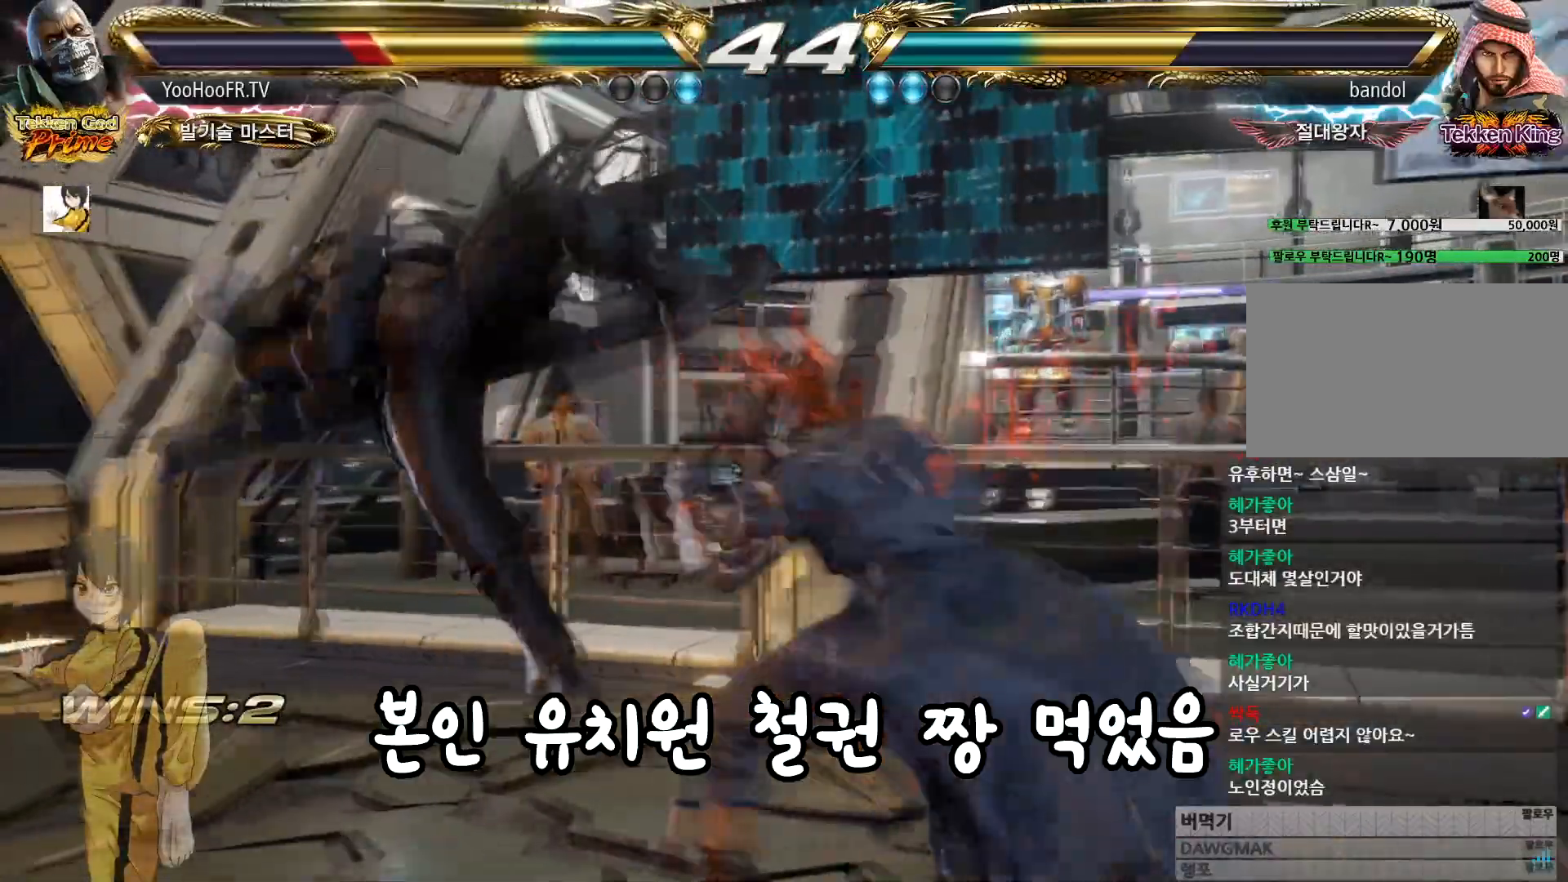
{"buttons": ["SQUARE"], "left_stick": "center", "events": [[17, "SQUARE", "down"], [84, "SQUARE", "up"], [317, "SQUARE", "down"], [367, "SQUARE", "up"], [468, "SQUARE", "down"]]}
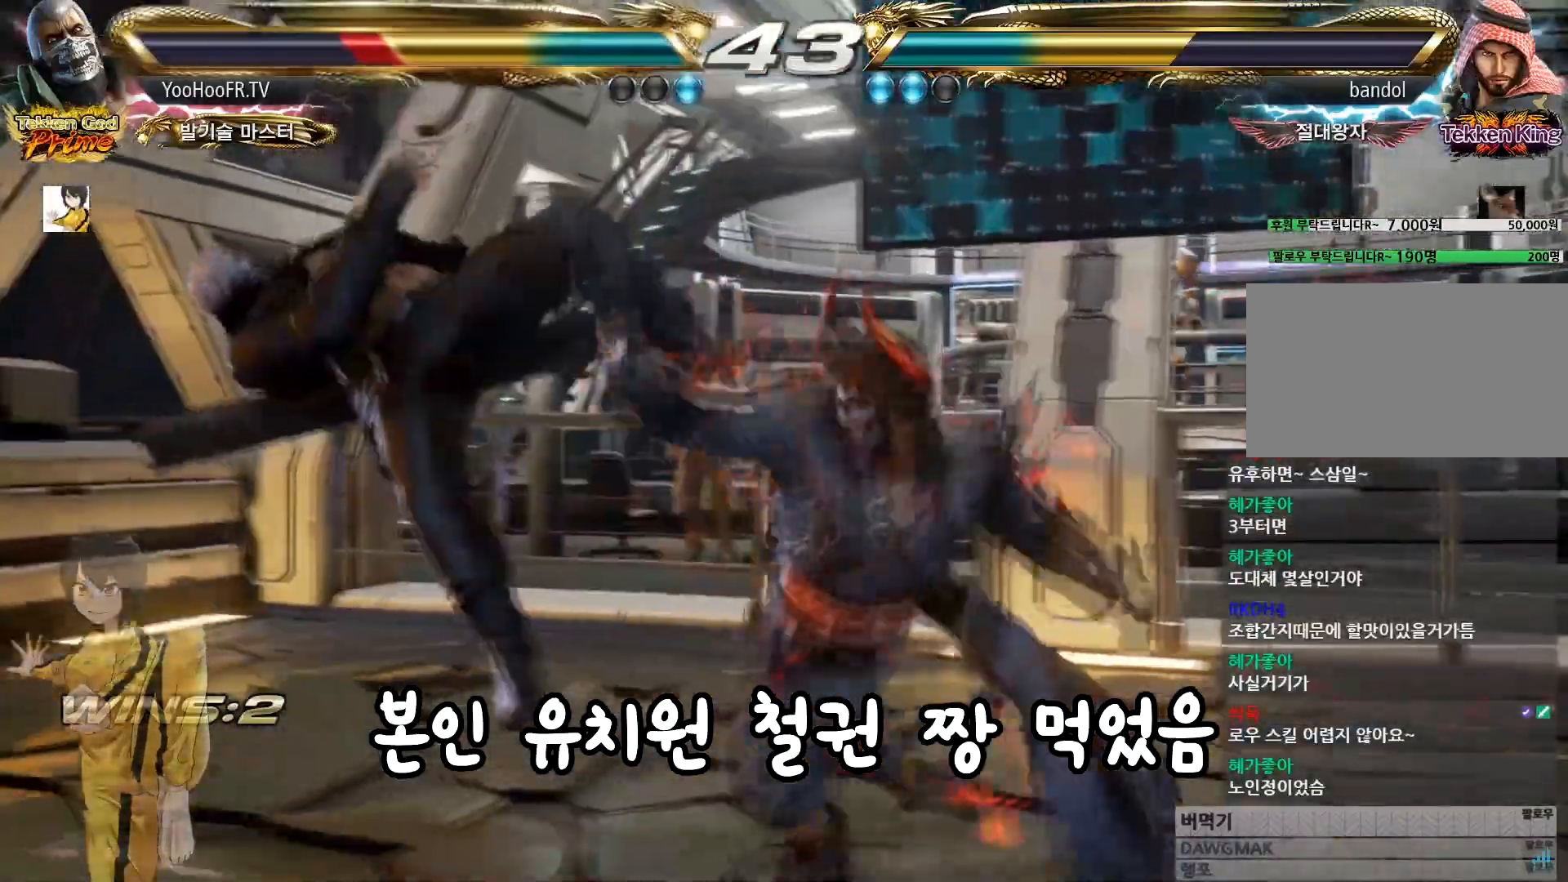
{"buttons": [], "left_stick": "center", "events": [[17, "SQUARE", "up"], [117, "SQUARE", "down"], [167, "SQUARE", "up"], [267, "SQUARE", "down"], [317, "SQUARE", "up"], [417, "SQUARE", "down"], [467, "SQUARE", "up"]]}
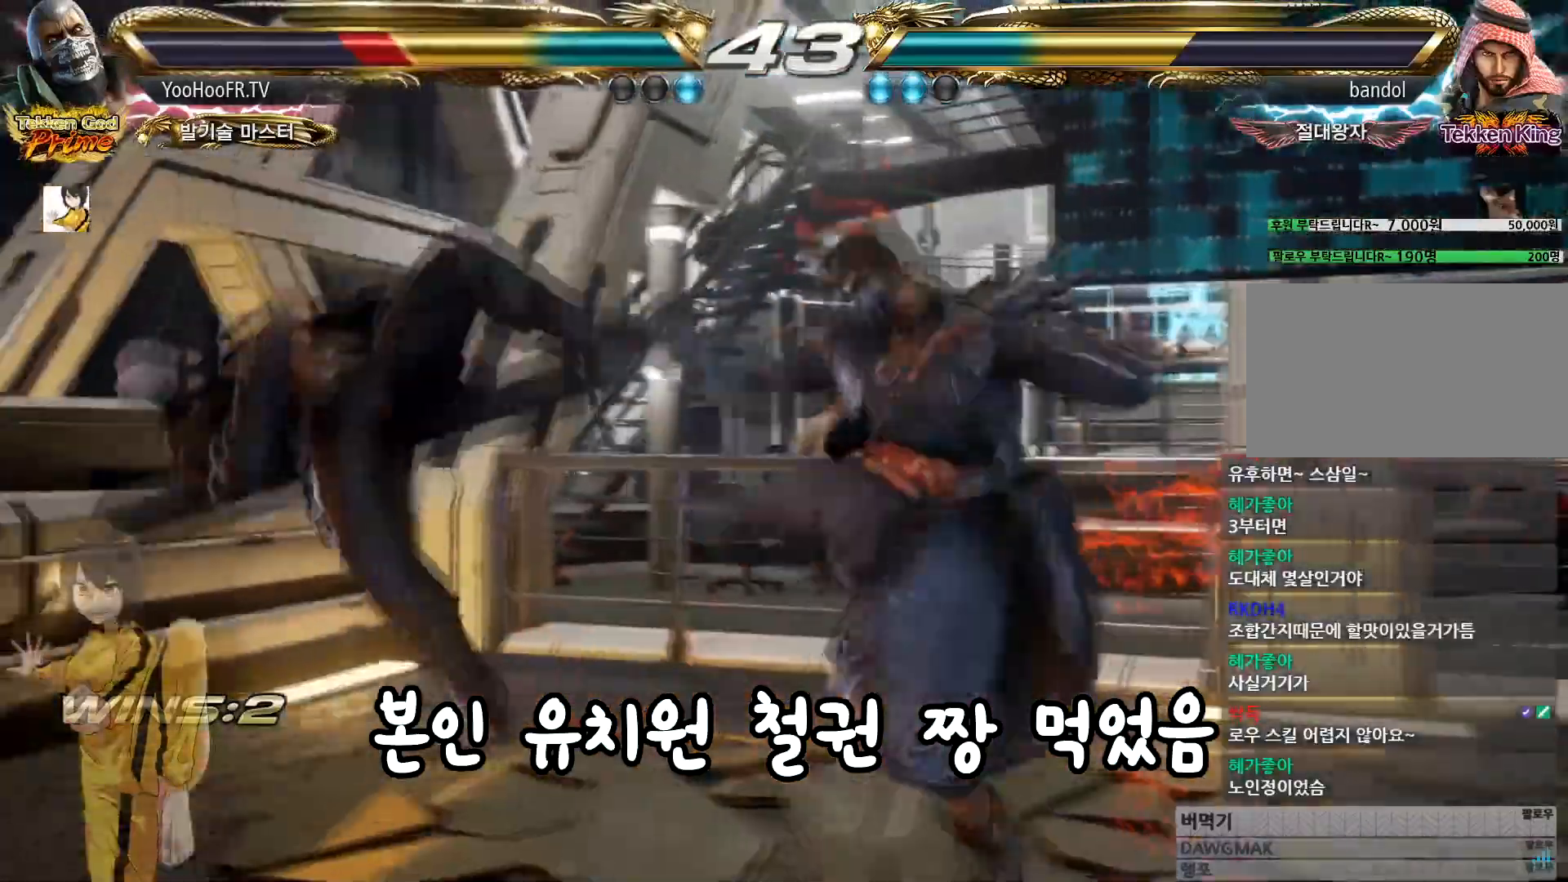
{"buttons": ["SQUARE"], "left_stick": "center", "events": [[84, "SQUARE", "down"], [151, "SQUARE", "up"], [234, "SQUARE", "down"], [284, "SQUARE", "up"], [367, "SQUARE", "down"], [451, "SQUARE", "up"], [501, "SQUARE", "down"]]}